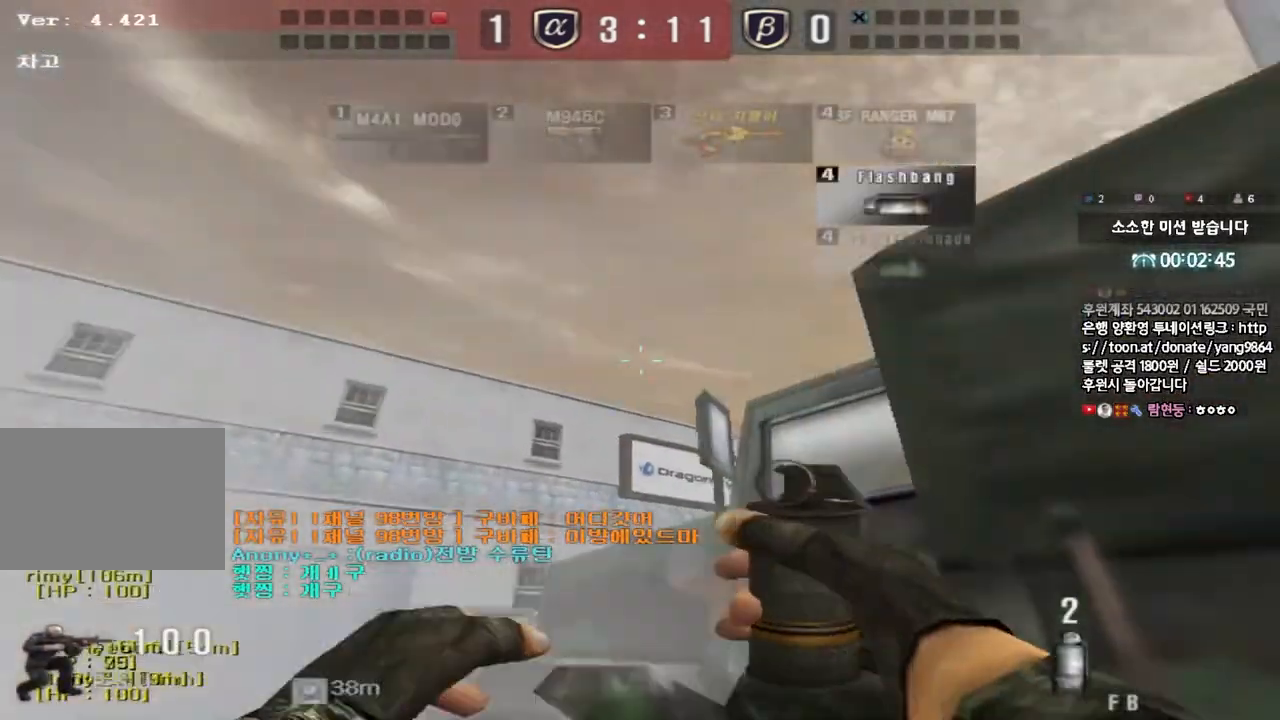
Gameplay with keyboard; each line is a JSON object with the keys held at the frame after it. "events" lists presses ("down") and releases ("up") of "a", "ctrl", "d", "e", "f", "q", "r", "s", "shift", "space", "tab" and "w" between this image and that frame as [ms after this image, input, new state], when the widget could be followed in between. No other keys are recorded. Mouse input is not recorded.
{"keys": ["ctrl"], "events": [[150, "d", "up"]]}
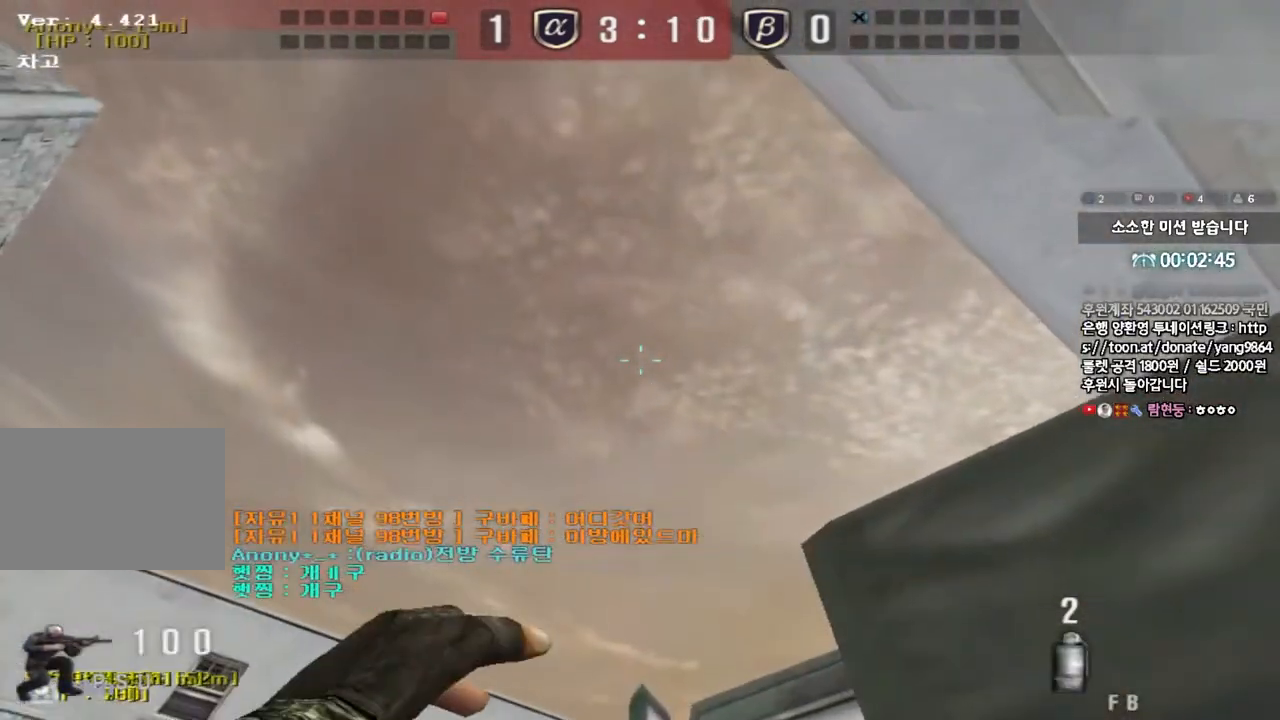
{"keys": ["ctrl"], "events": []}
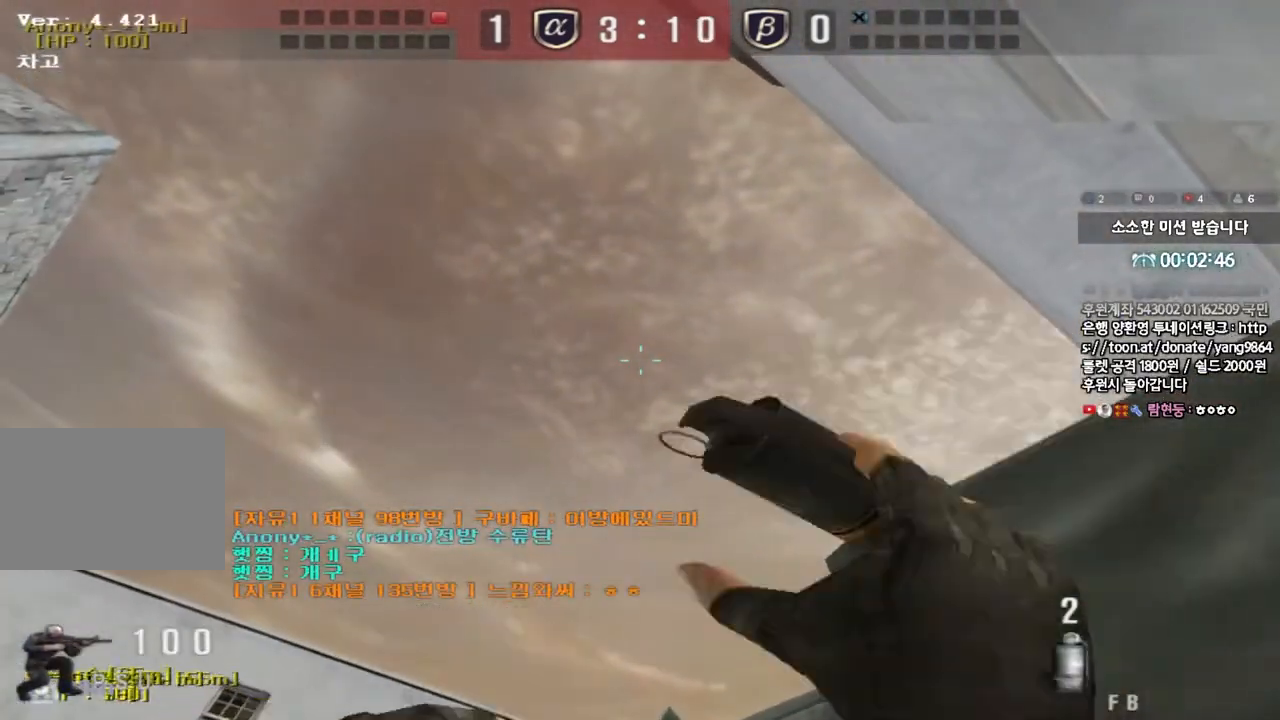
{"keys": ["a", "w"], "events": [[133, "a", "down"], [167, "w", "down"], [217, "ctrl", "up"]]}
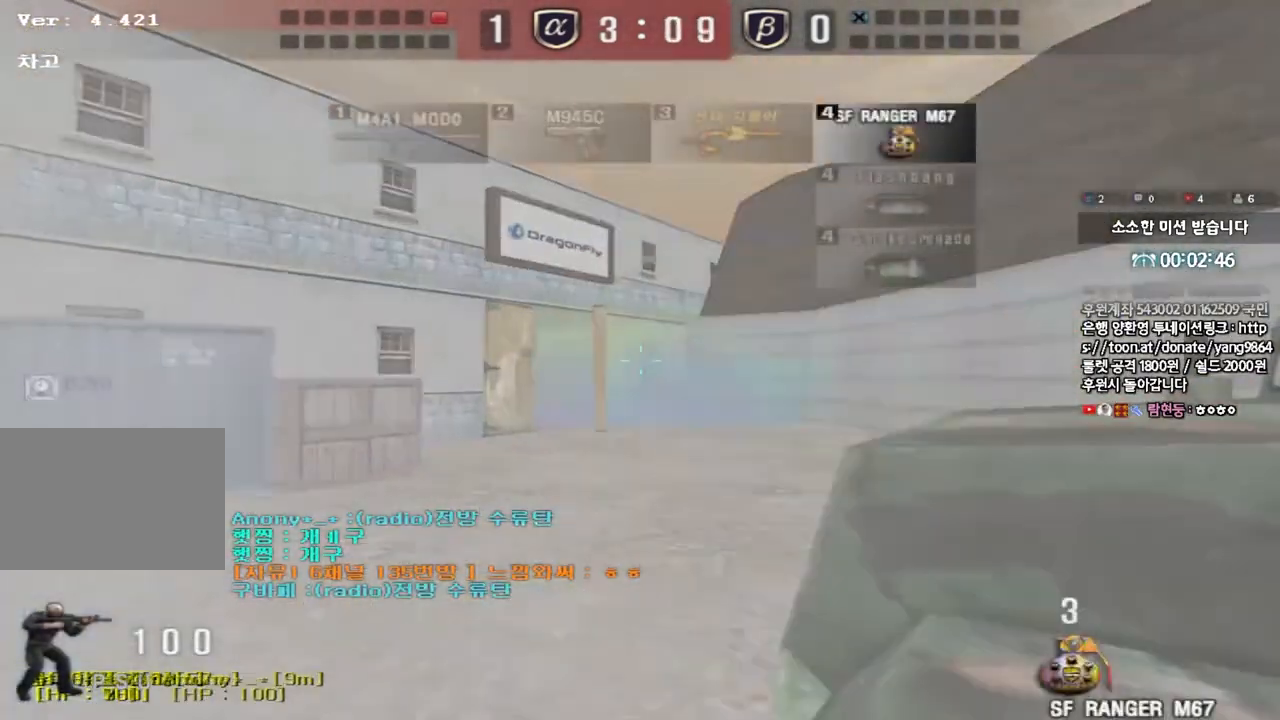
{"keys": ["shift"], "events": [[50, "a", "up"], [117, "d", "down"], [467, "d", "up"], [467, "shift", "down"], [467, "w", "up"]]}
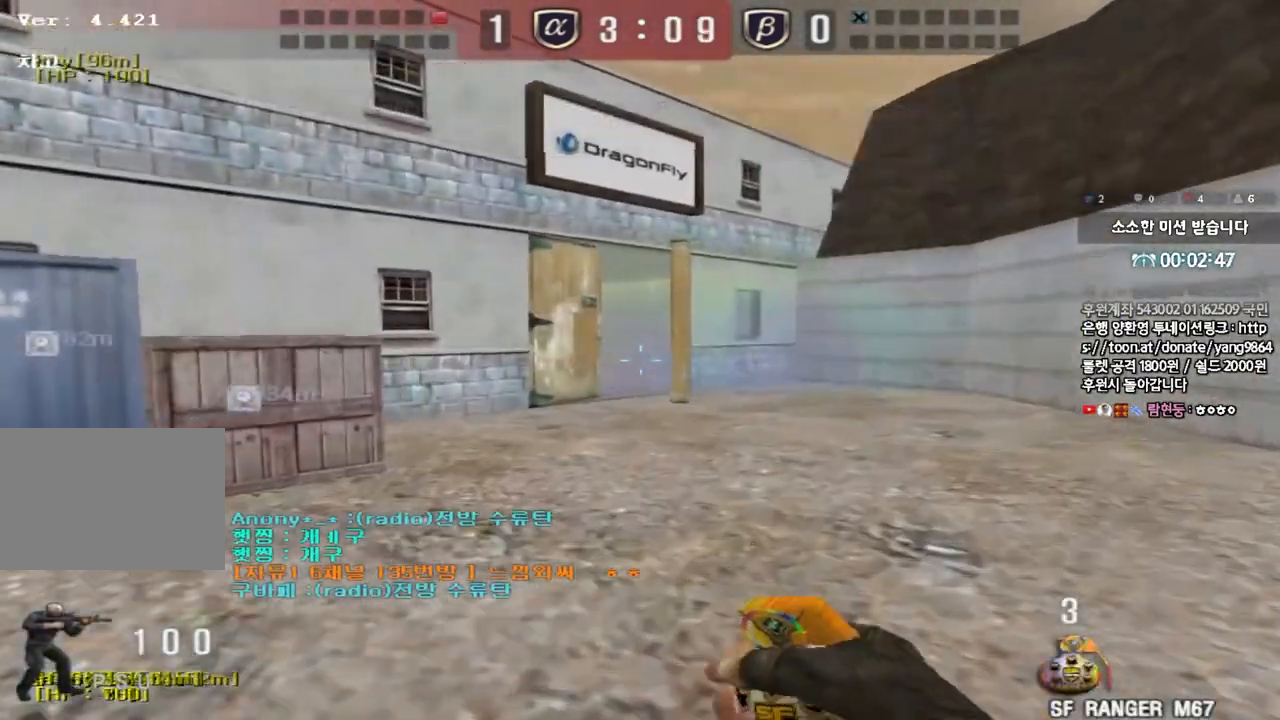
{"keys": [], "events": [[17, "space", "down"], [117, "shift", "up"], [150, "space", "up"]]}
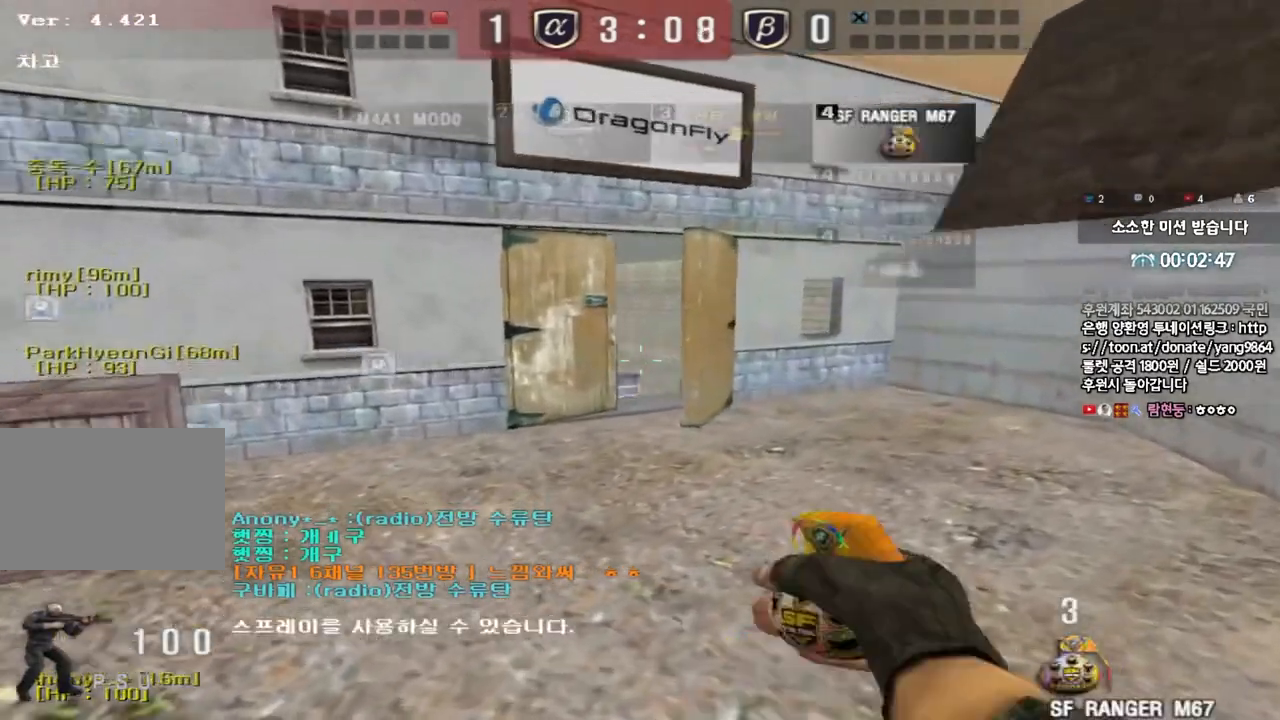
{"keys": ["d", "w"], "events": [[283, "w", "down"], [350, "d", "down"]]}
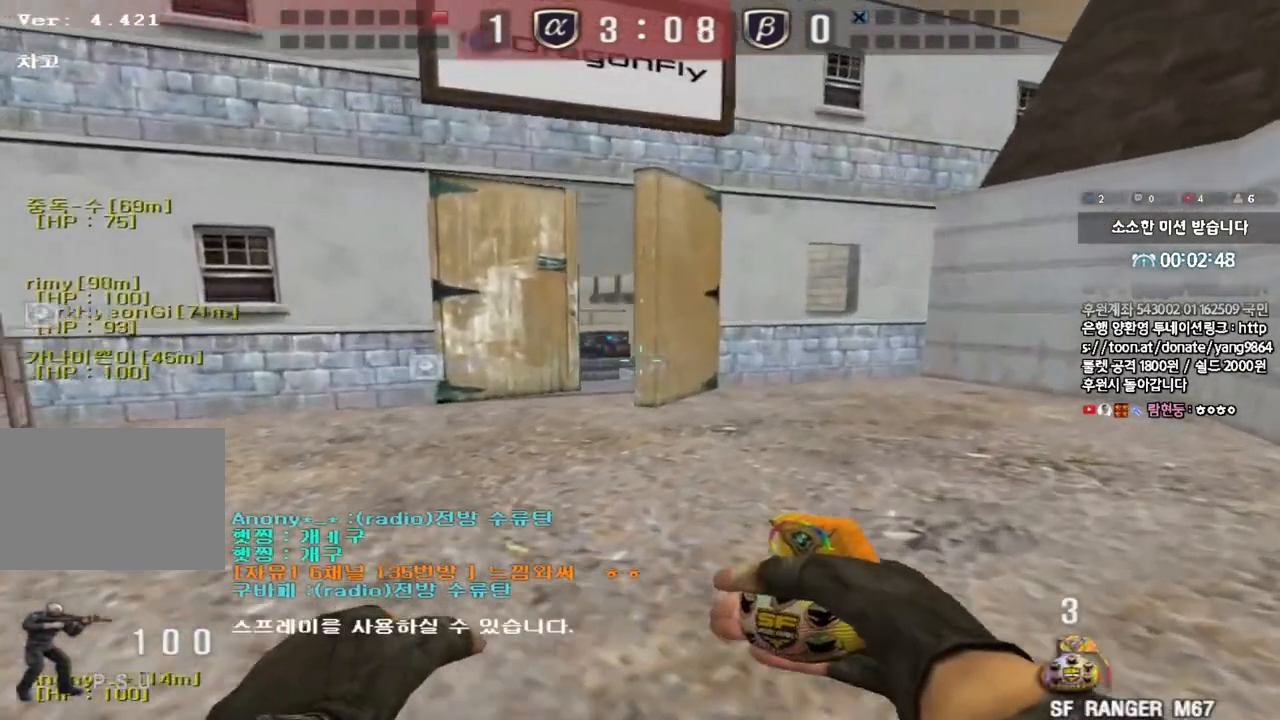
{"keys": ["shift", "w"], "events": [[200, "shift", "down"], [333, "d", "up"]]}
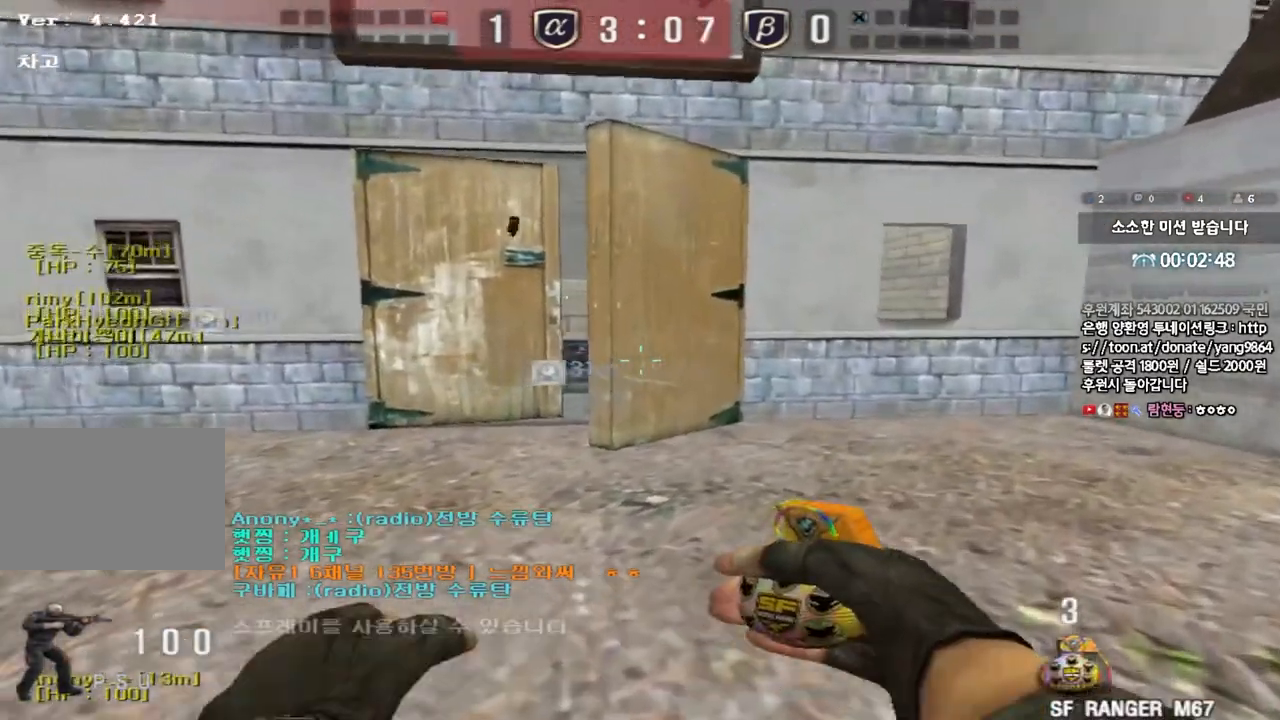
{"keys": ["w"], "events": [[250, "a", "down"], [283, "shift", "up"], [333, "a", "up"]]}
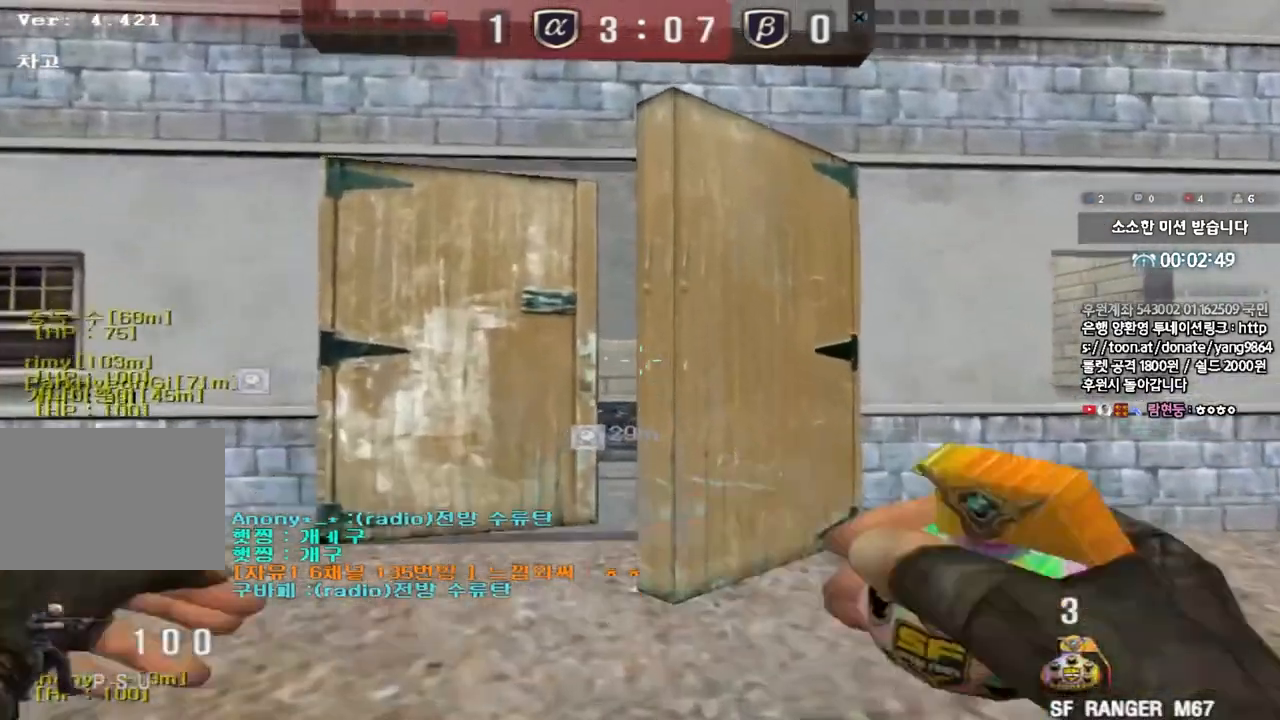
{"keys": ["d"], "events": [[217, "space", "down"], [217, "w", "up"], [283, "space", "up"], [300, "s", "down"], [350, "d", "down"], [433, "s", "up"]]}
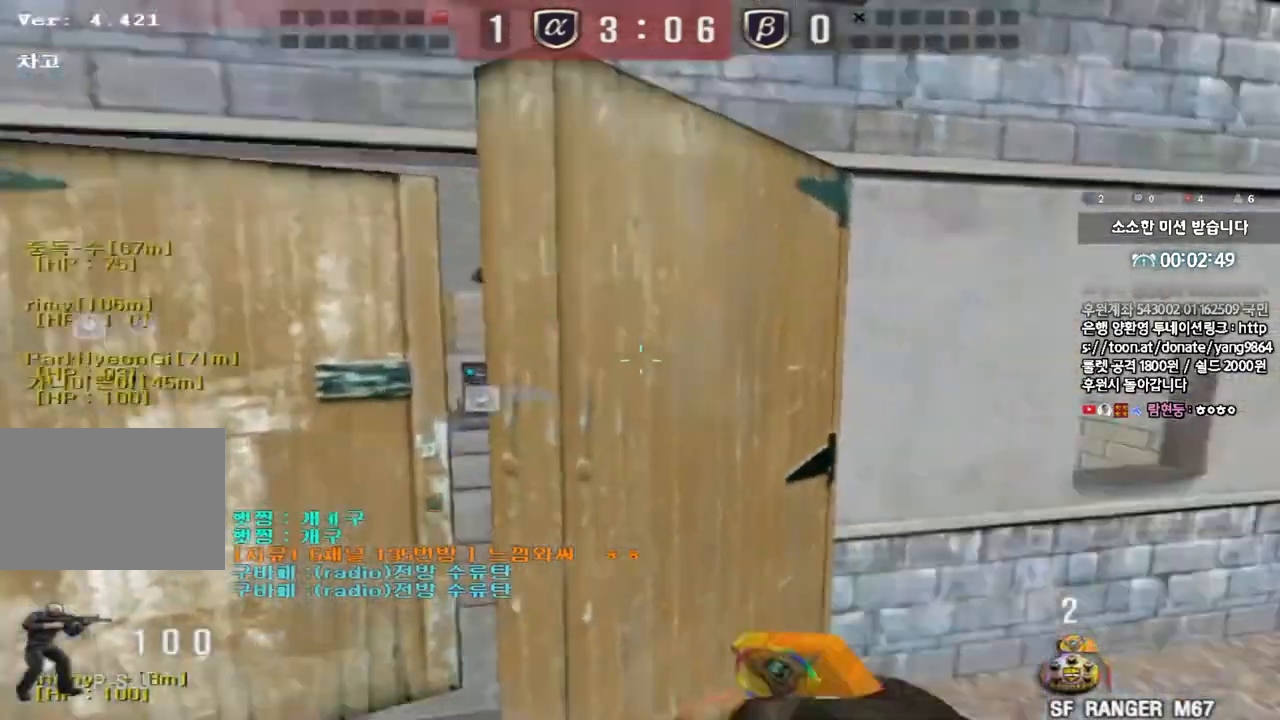
{"keys": ["d", "w"], "events": [[33, "w", "down"]]}
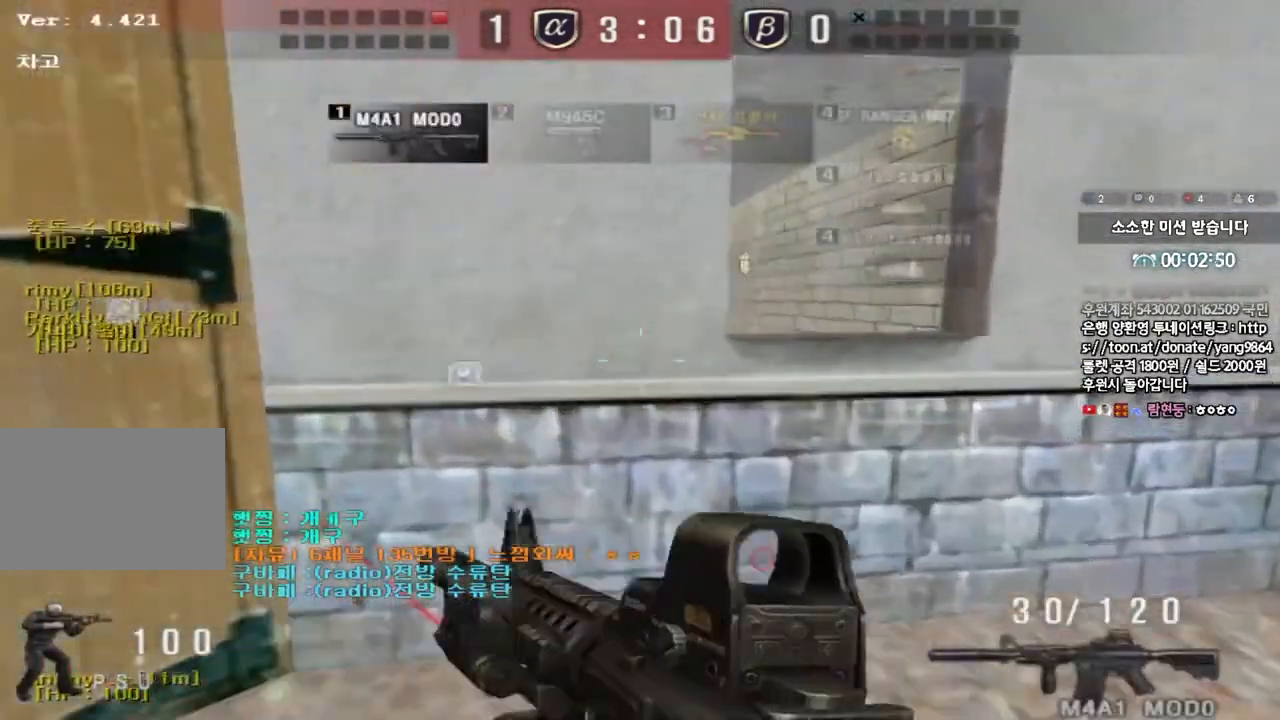
{"keys": ["shift"], "events": [[167, "d", "up"], [167, "w", "up"], [183, "shift", "down"], [283, "a", "down"], [283, "w", "down"], [367, "w", "up"], [383, "a", "up"]]}
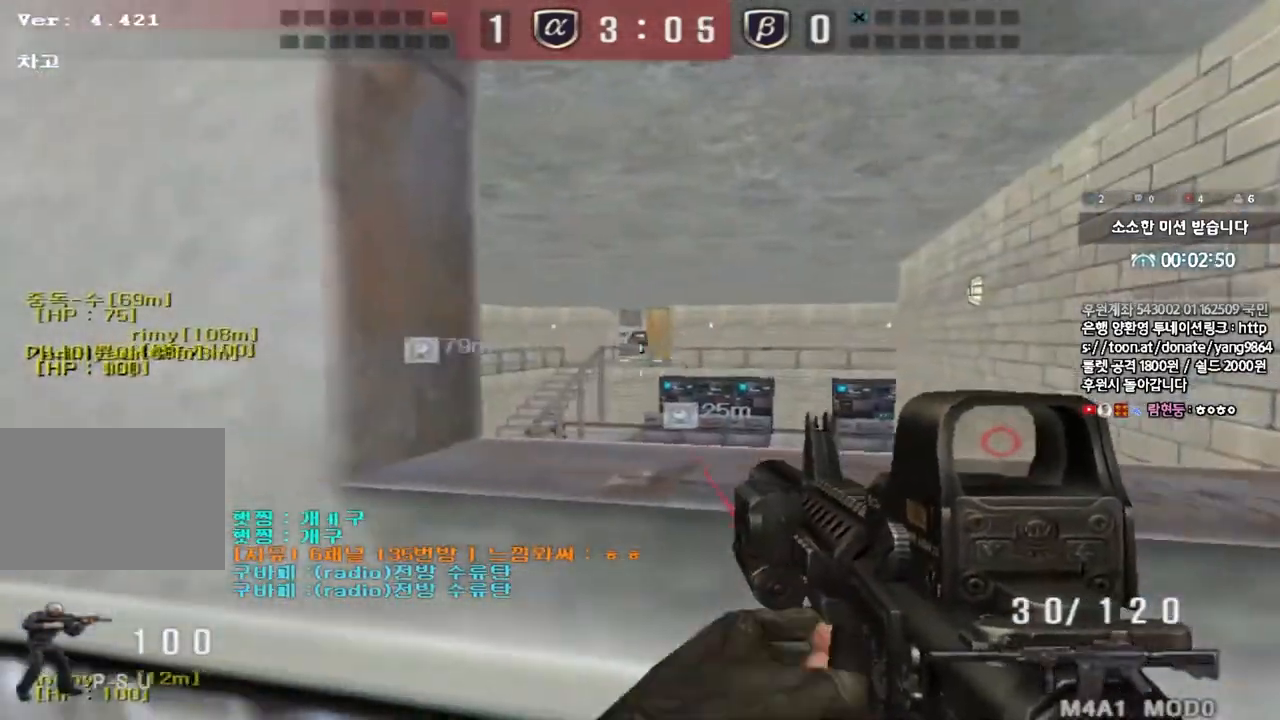
{"keys": [], "events": [[117, "d", "down"], [183, "d", "up"], [200, "shift", "up"]]}
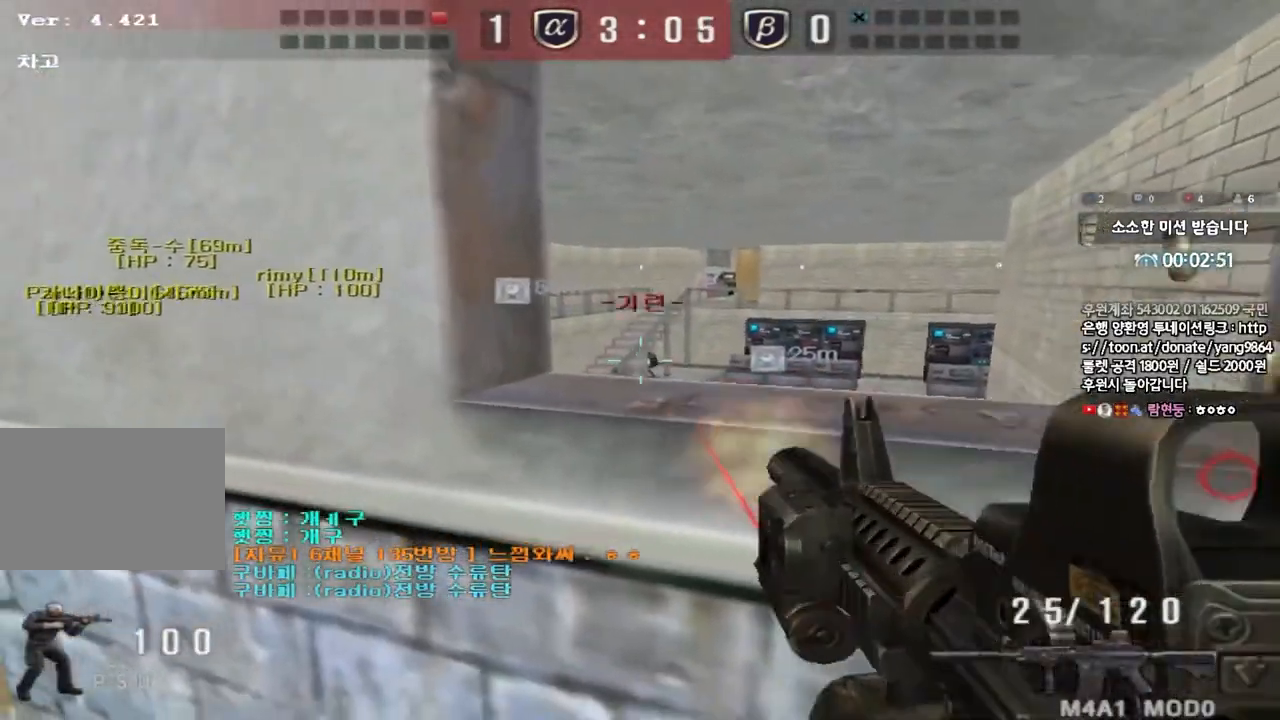
{"keys": [], "events": []}
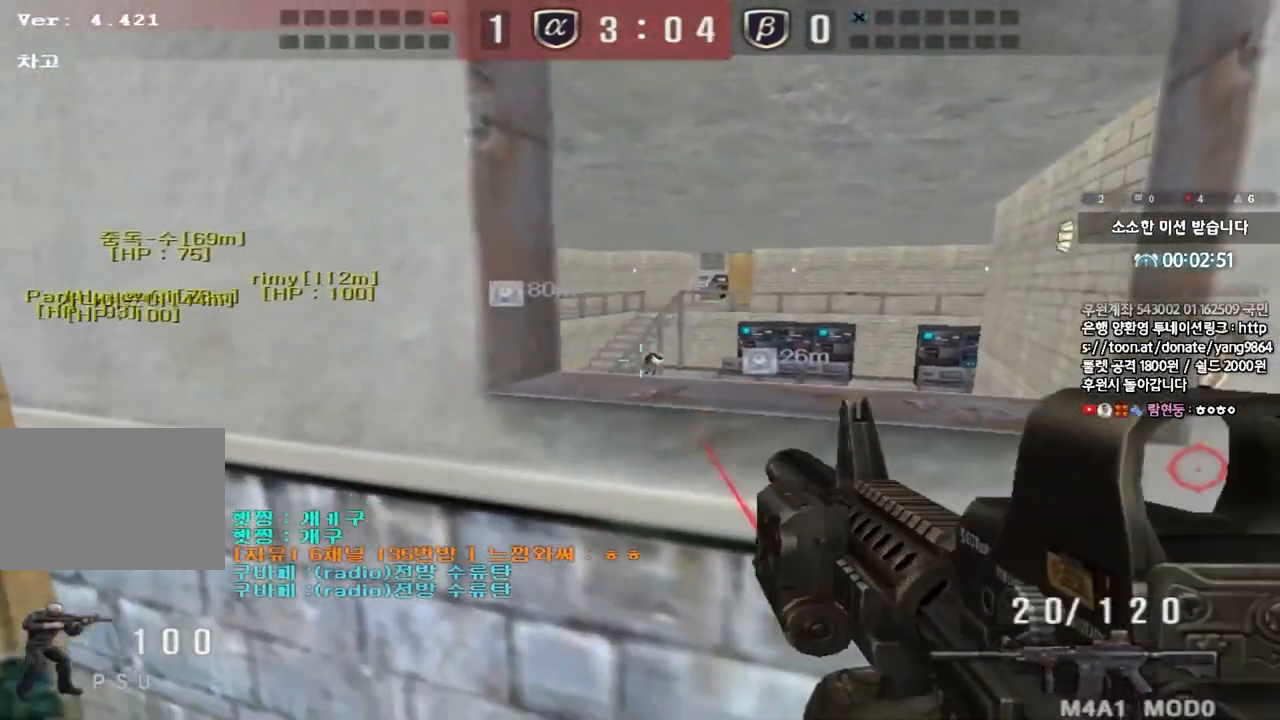
{"keys": [], "events": []}
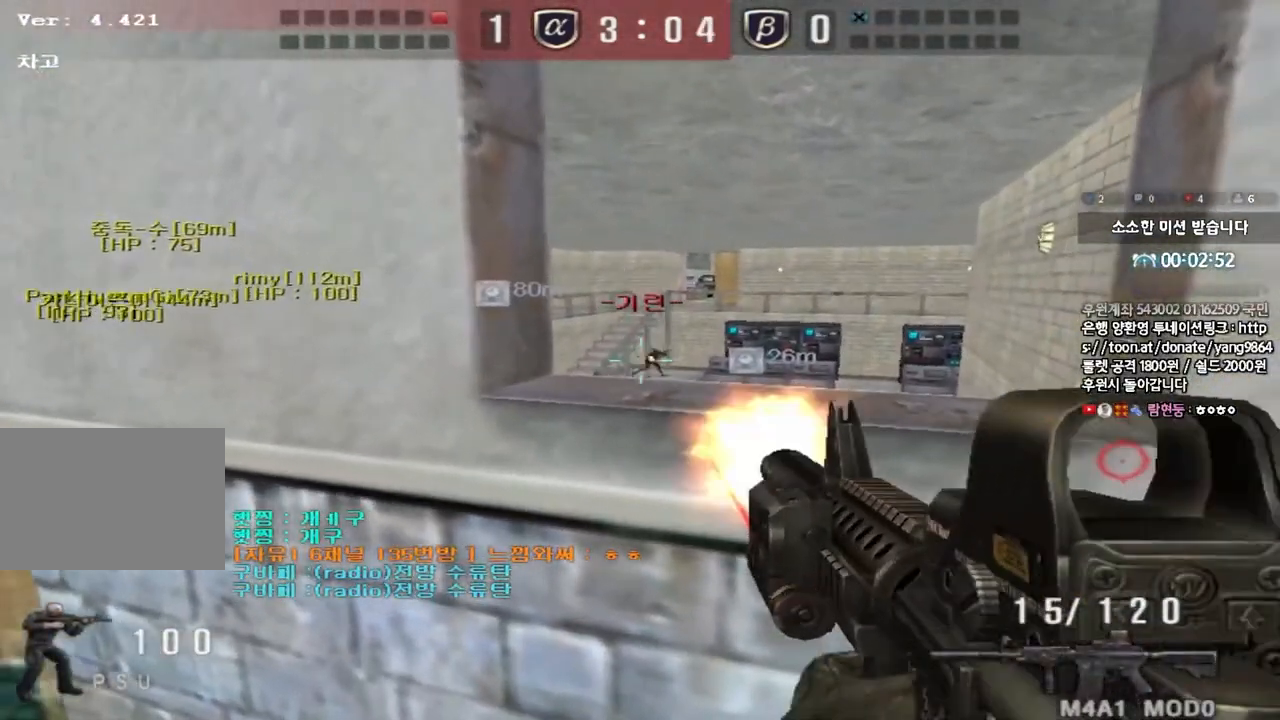
{"keys": ["a", "w"], "events": [[317, "a", "down"], [333, "w", "down"], [350, "r", "down"], [467, "r", "up"]]}
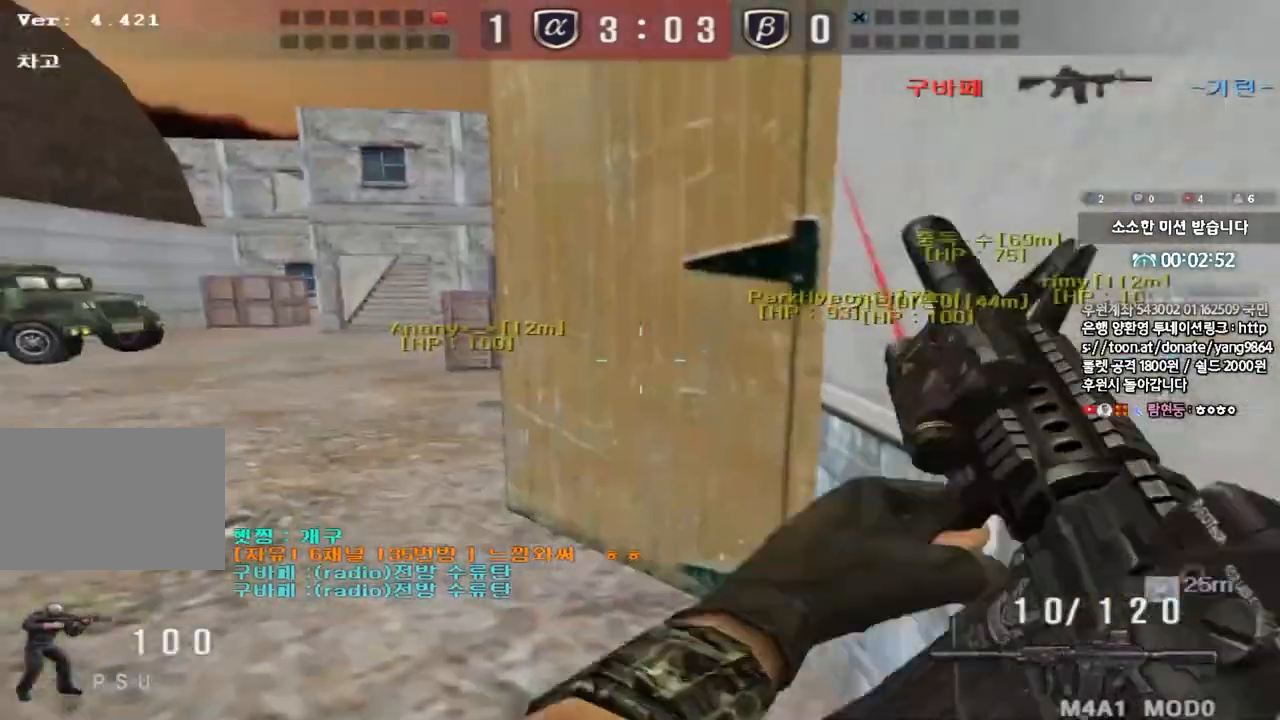
{"keys": [], "events": [[350, "shift", "down"], [350, "w", "up"], [367, "a", "up"], [417, "space", "down"], [467, "space", "up"], [483, "shift", "up"]]}
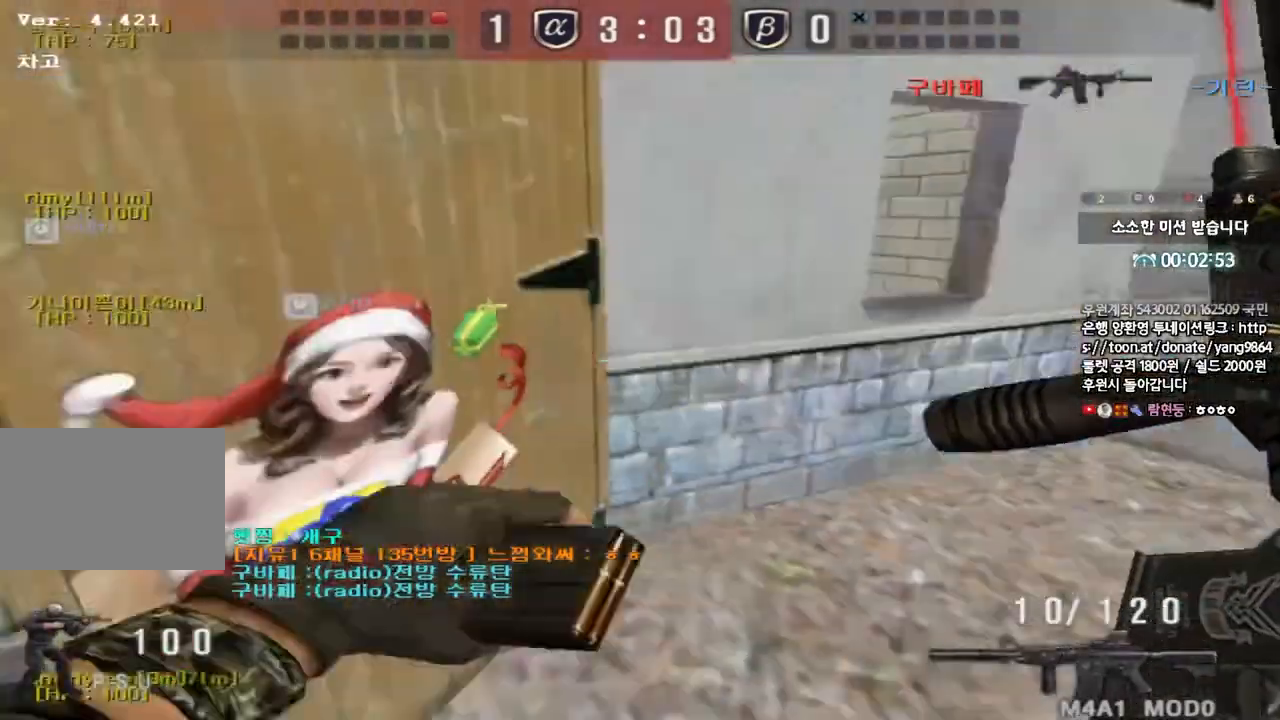
{"keys": ["d", "w"], "events": [[400, "d", "down"], [400, "w", "down"]]}
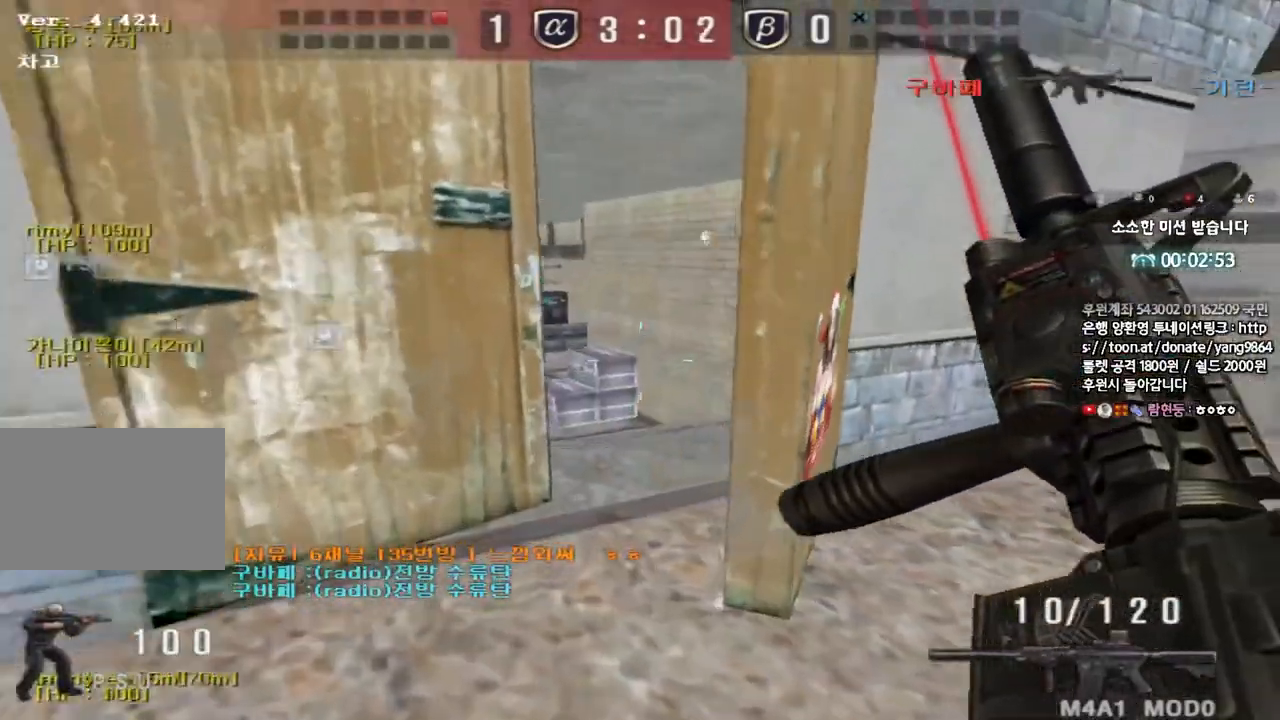
{"keys": ["a", "ctrl"], "events": [[167, "ctrl", "down"], [167, "d", "up"], [167, "w", "up"], [217, "space", "down"], [267, "space", "up"], [300, "a", "down"], [300, "s", "down"], [317, "ctrl", "up"], [417, "ctrl", "down"], [433, "s", "up"]]}
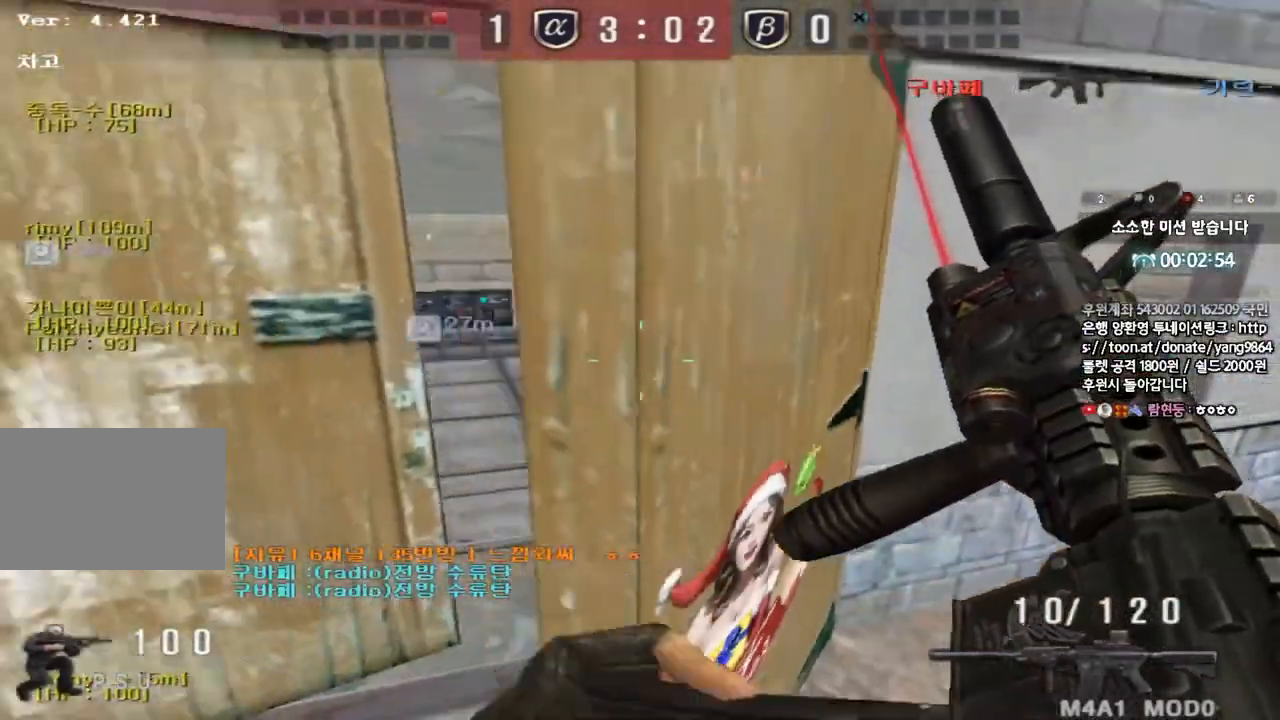
{"keys": ["d", "w"], "events": [[17, "w", "down"], [67, "ctrl", "up"], [167, "ctrl", "down"], [267, "ctrl", "up"], [300, "a", "up"], [317, "d", "down"]]}
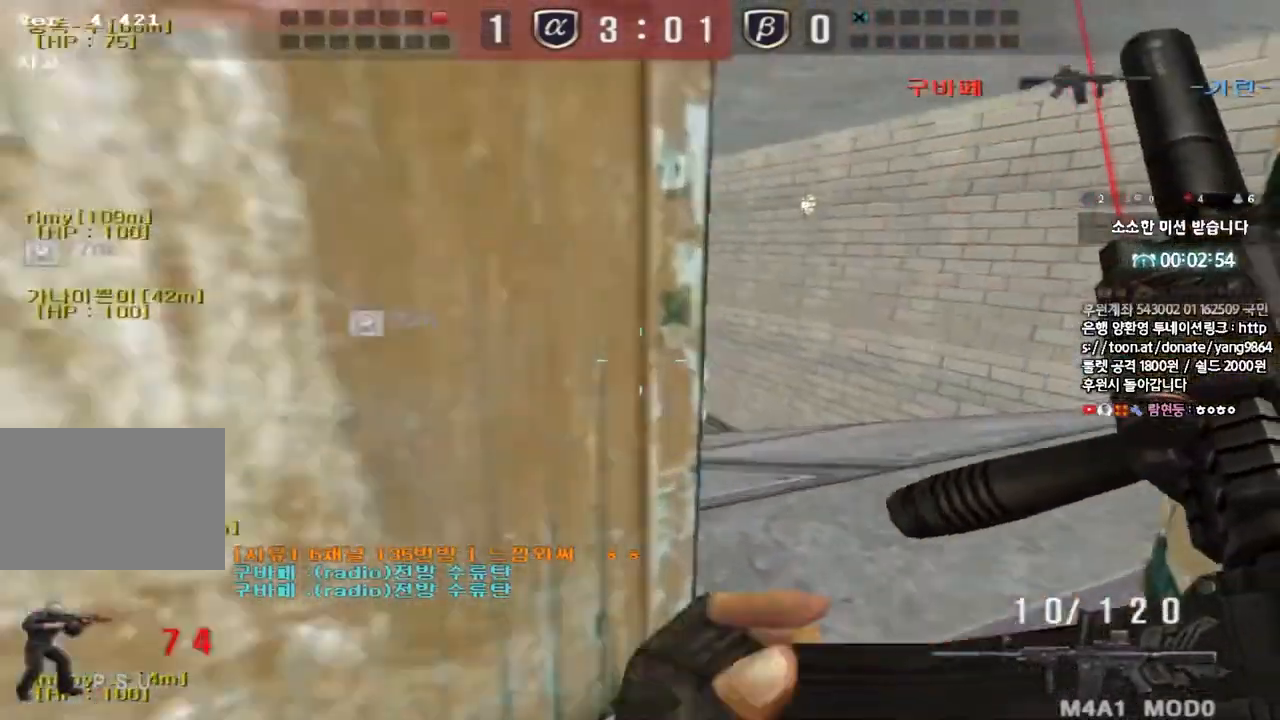
{"keys": ["a", "ctrl", "s"], "events": [[100, "ctrl", "down"], [117, "d", "up"], [133, "w", "up"], [150, "space", "down"], [233, "a", "down"], [233, "s", "down"], [233, "space", "up"], [250, "ctrl", "up"], [367, "ctrl", "down"]]}
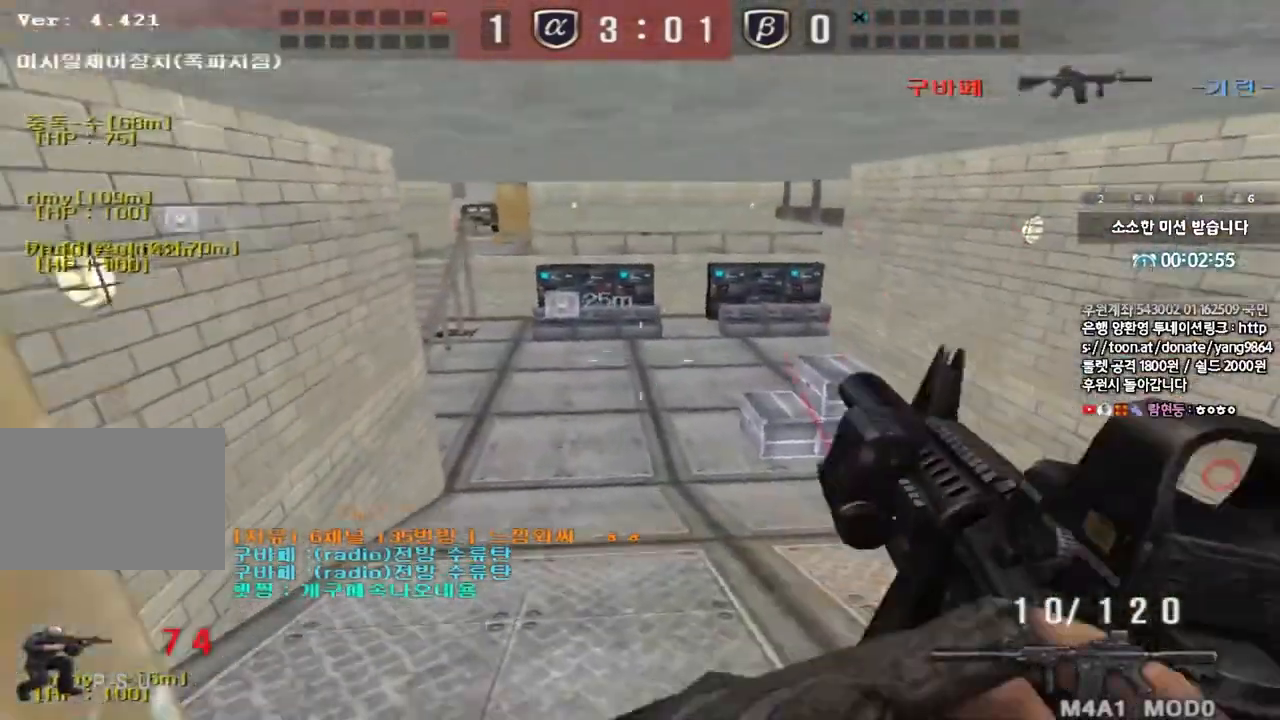
{"keys": ["ctrl", "space"], "events": [[50, "s", "up"], [83, "a", "up"], [133, "ctrl", "up"], [200, "d", "down"], [200, "w", "down"], [450, "ctrl", "down"], [467, "d", "up"], [483, "w", "up"], [500, "space", "down"]]}
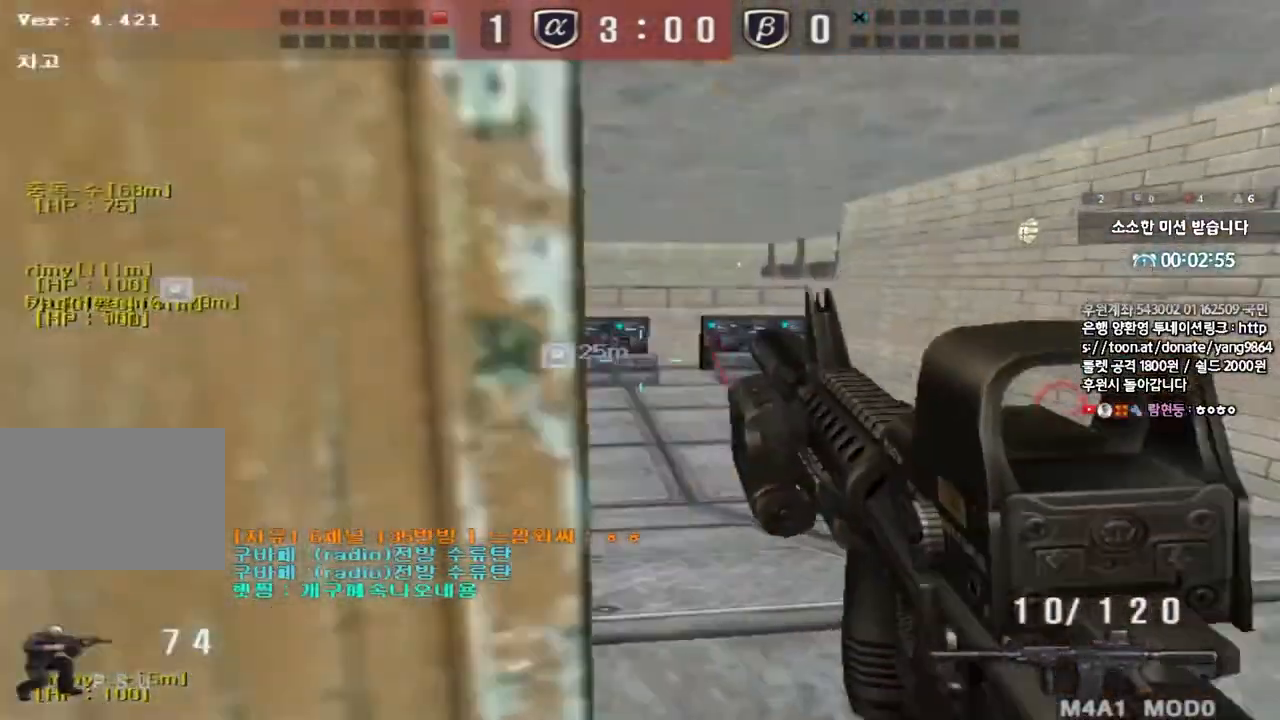
{"keys": ["d", "w"], "events": [[67, "space", "up"], [83, "a", "down"], [100, "ctrl", "up"], [100, "s", "down"], [233, "ctrl", "down"], [333, "s", "up"], [367, "a", "up"], [450, "d", "down"], [450, "w", "down"], [467, "ctrl", "up"]]}
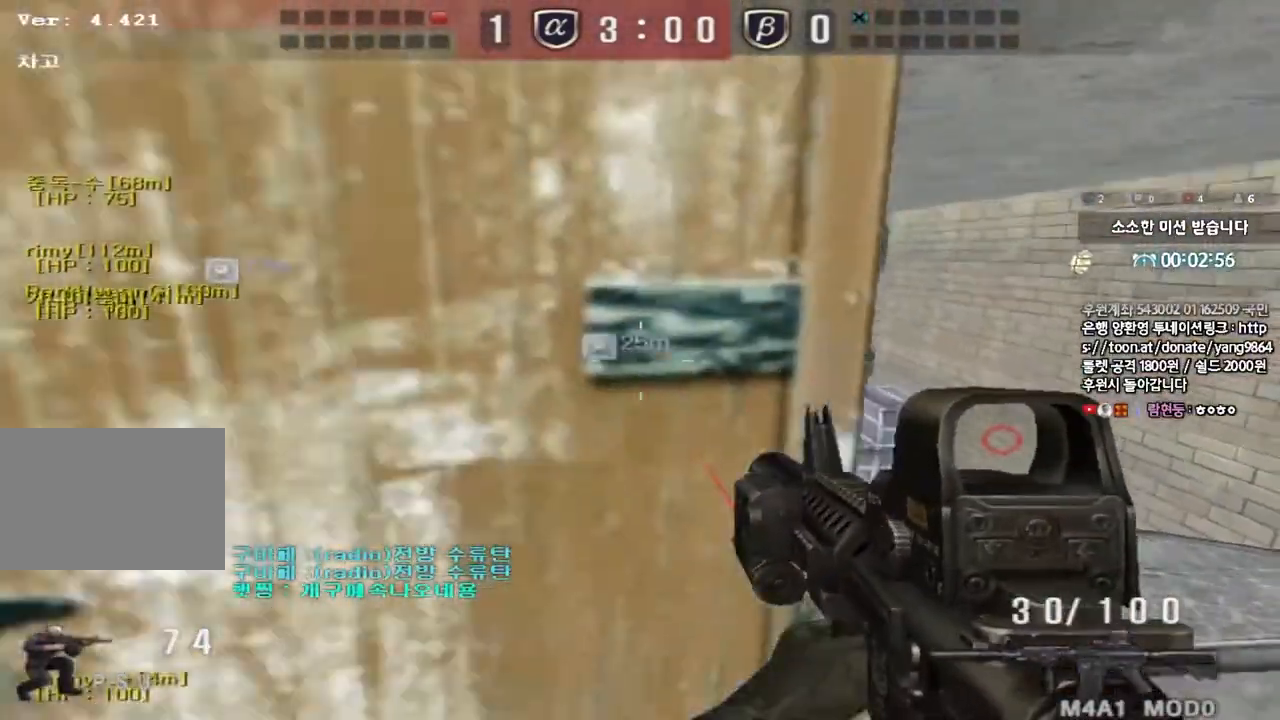
{"keys": ["a", "ctrl", "s"], "events": [[233, "ctrl", "down"], [233, "d", "up"], [250, "w", "up"], [283, "space", "down"], [333, "space", "up"], [350, "a", "down"], [367, "s", "down"], [383, "ctrl", "up"], [500, "ctrl", "down"]]}
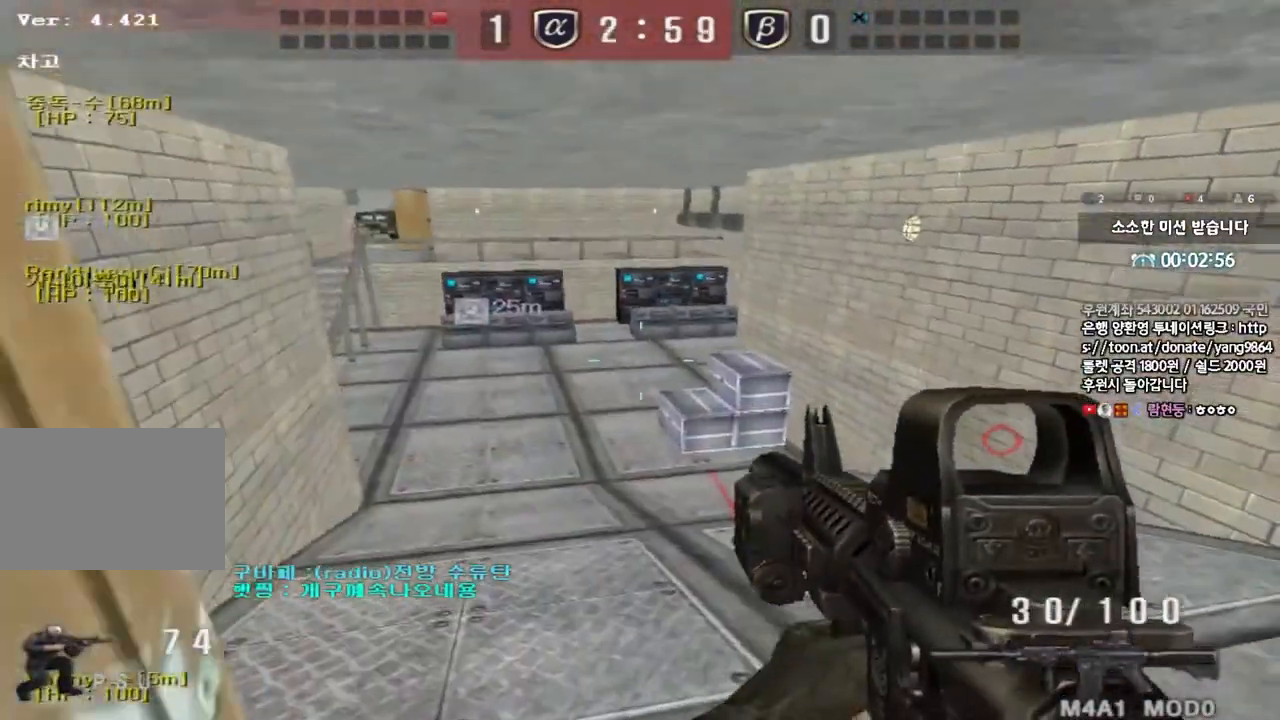
{"keys": ["d", "w"], "events": [[117, "s", "up"], [133, "a", "up"], [250, "ctrl", "up"], [250, "d", "down"], [250, "w", "down"]]}